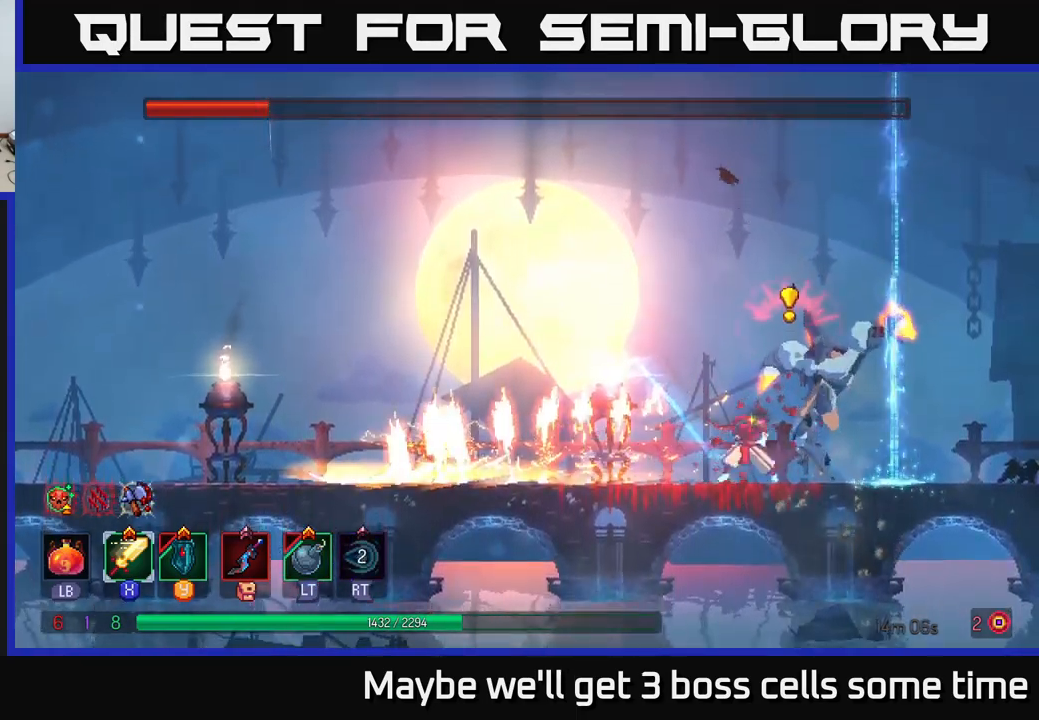
Gameplay with a controller (Xbox layout); each line is a JSON object with the inputs held at the frame after it. "events" lists button and stick changes between this image and that frame as [ms after this image, input, new state], when the widget could be followed in between.
{"buttons": [], "left_stick": "up-left", "right_stick": "center", "events": [[234, "A", "down"], [334, "A", "up"], [500, "left_stick", "up-left"]]}
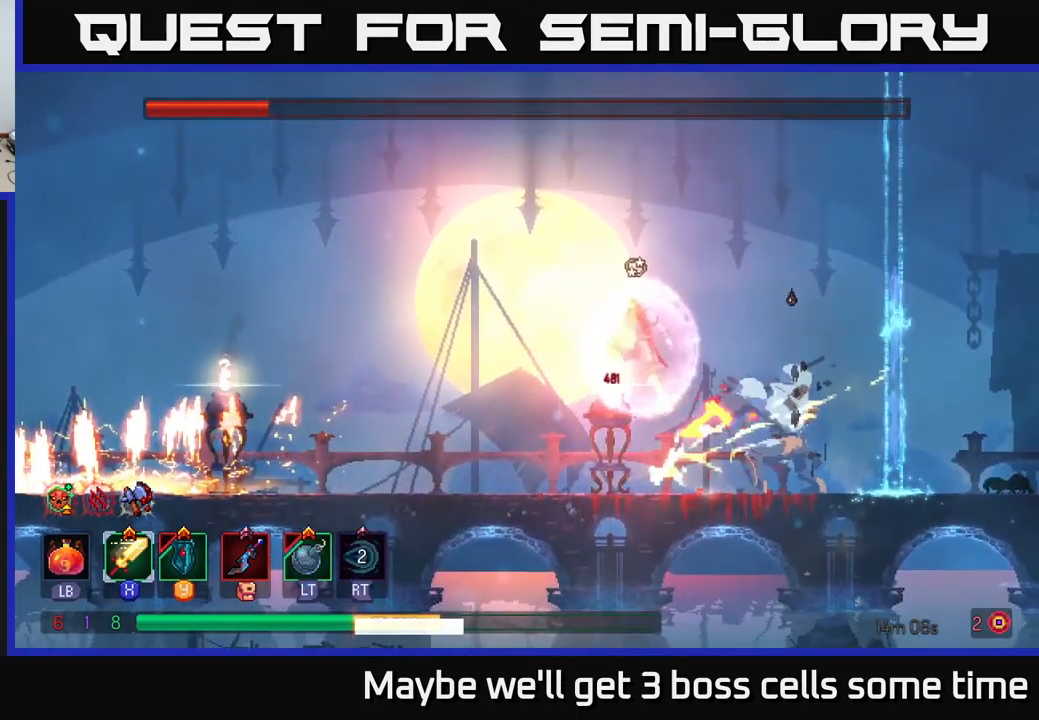
{"buttons": [], "left_stick": "right", "right_stick": "center", "events": [[284, "left_stick", "right"], [350, "X", "down"], [467, "X", "up"]]}
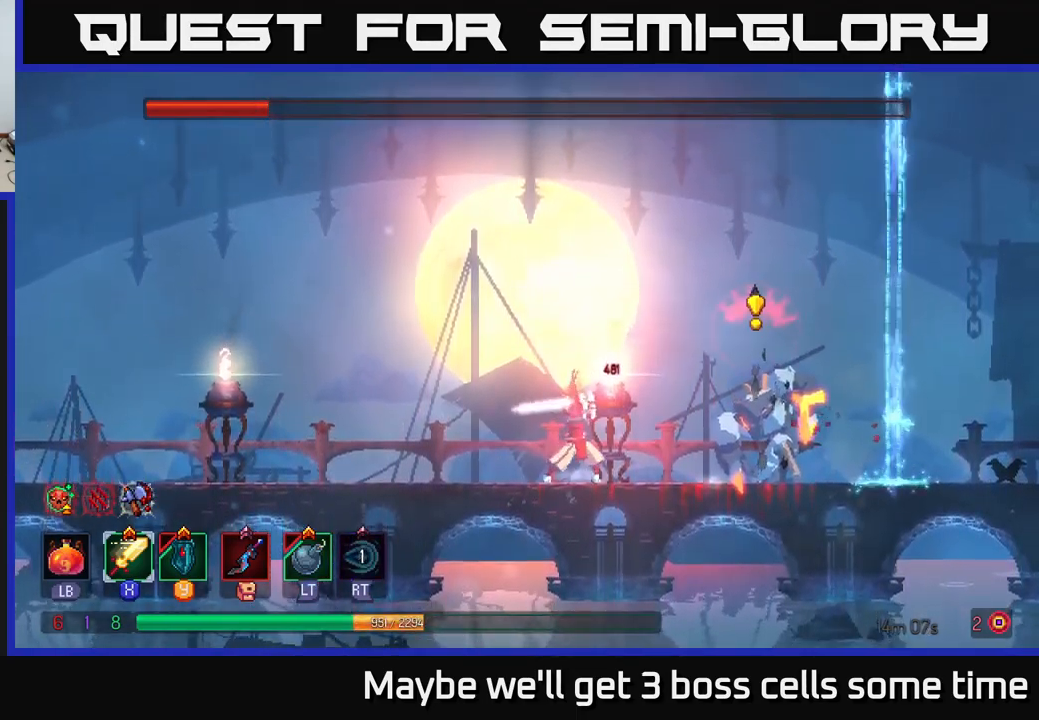
{"buttons": ["B"], "left_stick": "right", "right_stick": "center", "events": [[217, "left_stick", "center"], [417, "left_stick", "right"], [434, "B", "down"]]}
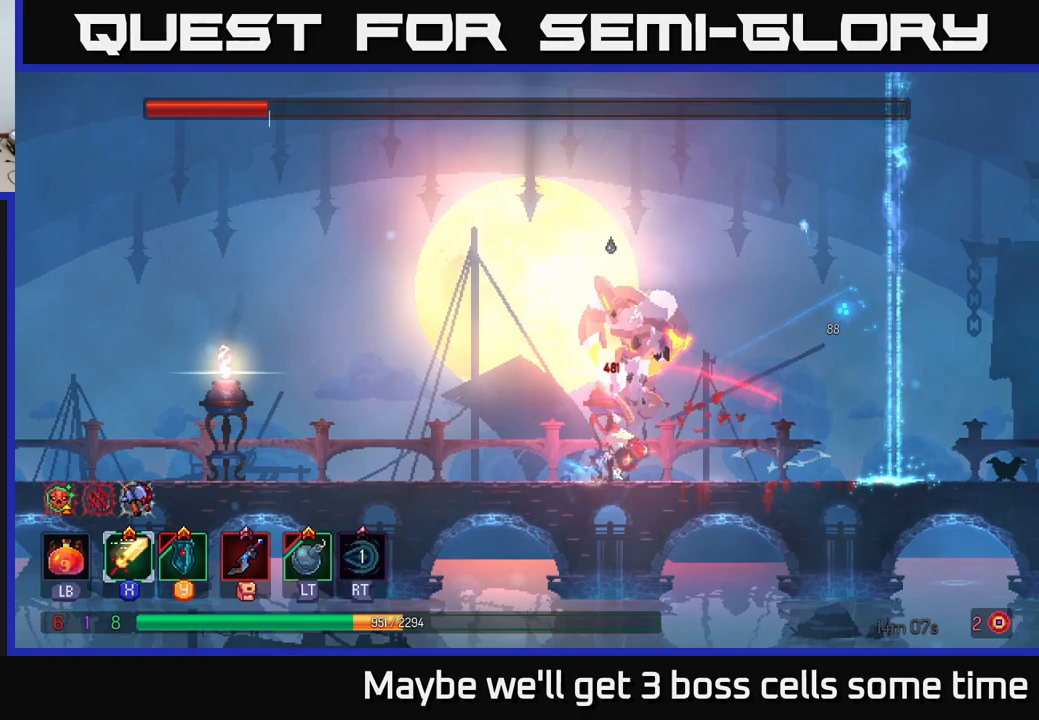
{"buttons": [], "left_stick": "left", "right_stick": "center", "events": [[16, "B", "up"], [100, "left_stick", "left"]]}
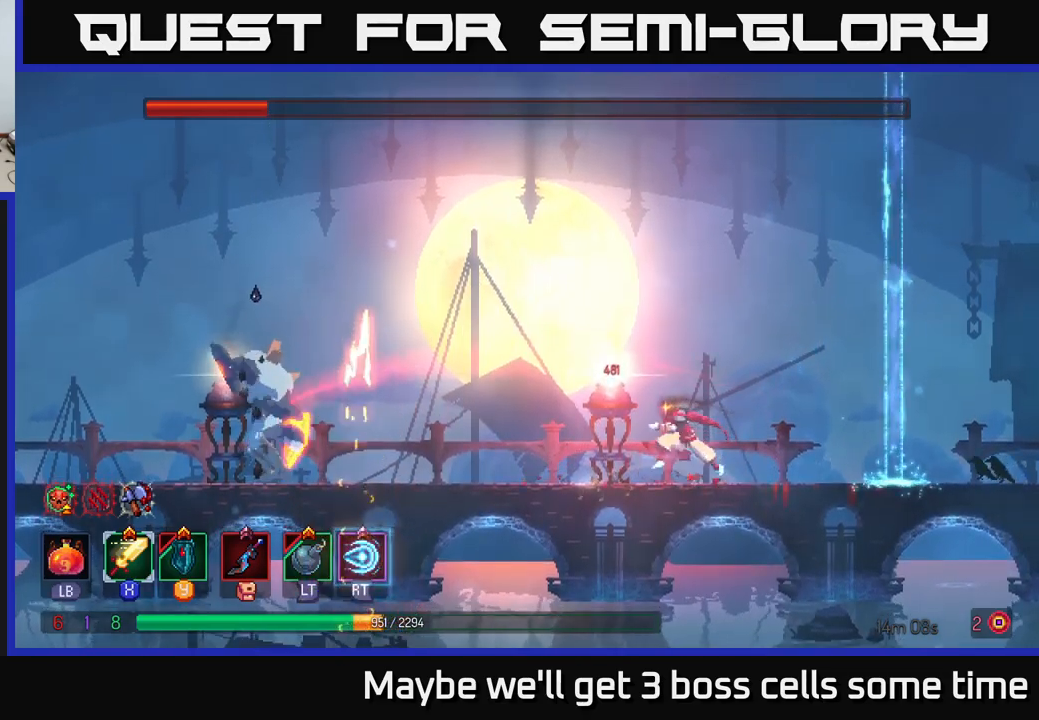
{"buttons": [], "left_stick": "left", "right_stick": "center", "events": [[133, "A", "down"], [300, "A", "up"], [333, "L2", "down"], [433, "L2", "up"]]}
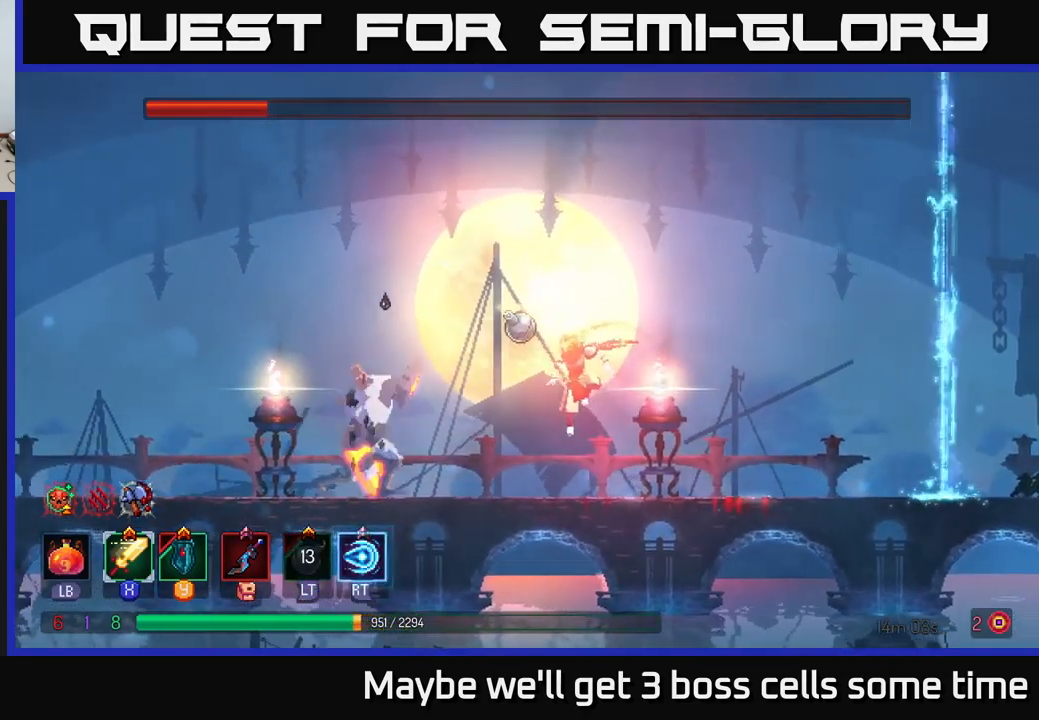
{"buttons": ["X"], "left_stick": "left", "right_stick": "center", "events": [[33, "left_stick", "center"], [116, "left_stick", "left"], [433, "X", "down"]]}
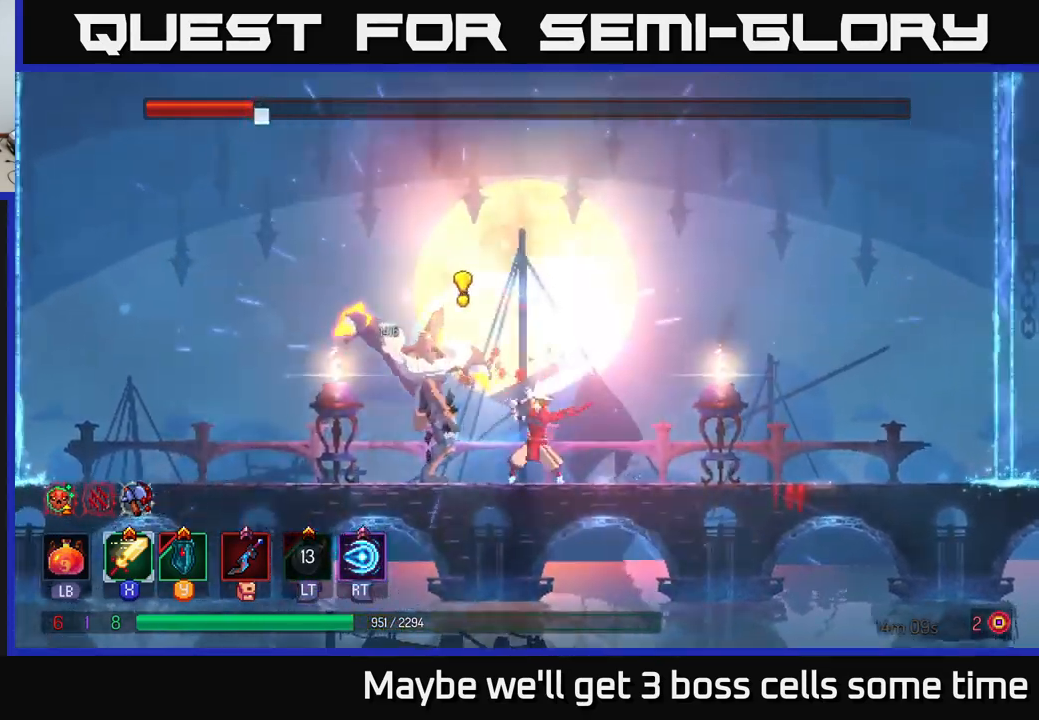
{"buttons": [], "left_stick": "center", "right_stick": "center", "events": [[16, "X", "up"], [16, "left_stick", "center"], [183, "B", "down"], [183, "left_stick", "left"], [266, "B", "up"], [416, "B", "down"], [450, "left_stick", "center"], [483, "B", "up"]]}
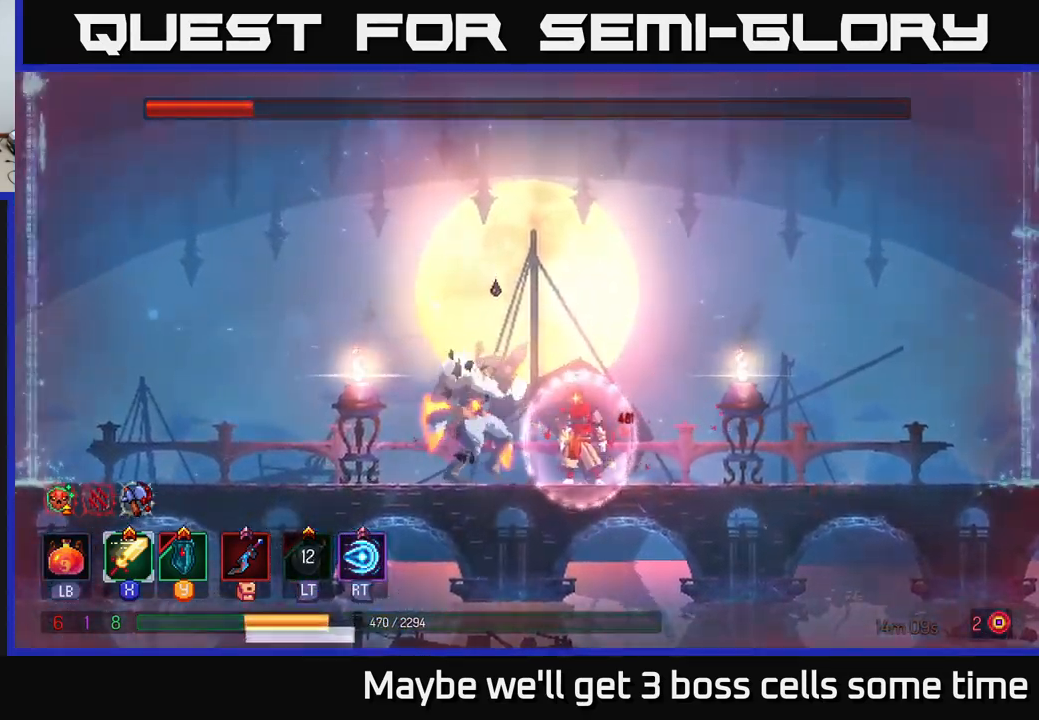
{"buttons": [], "left_stick": "center", "right_stick": "center", "events": [[133, "left_stick", "left"], [233, "R2", "down"], [300, "left_stick", "center"], [316, "R2", "up"]]}
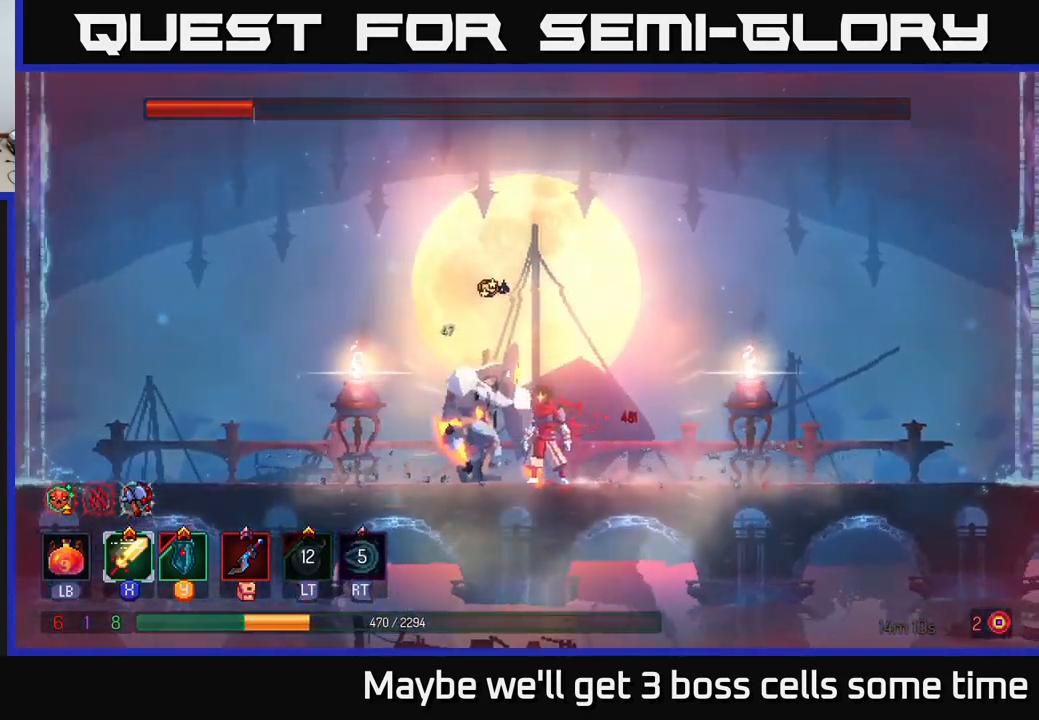
{"buttons": [], "left_stick": "center", "right_stick": "center", "events": [[116, "X", "down"], [200, "X", "up"], [416, "X", "down"], [500, "X", "up"]]}
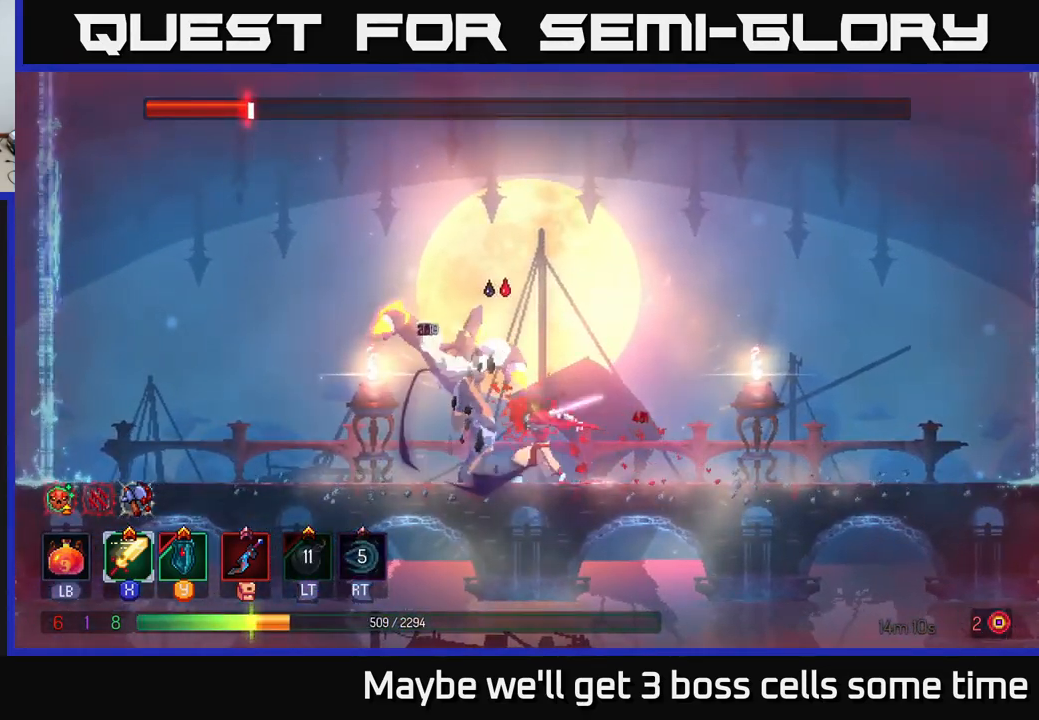
{"buttons": ["B"], "left_stick": "right", "right_stick": "center", "events": [[83, "X", "down"], [150, "X", "up"], [250, "X", "down"], [316, "X", "up"], [433, "left_stick", "right"], [450, "B", "down"]]}
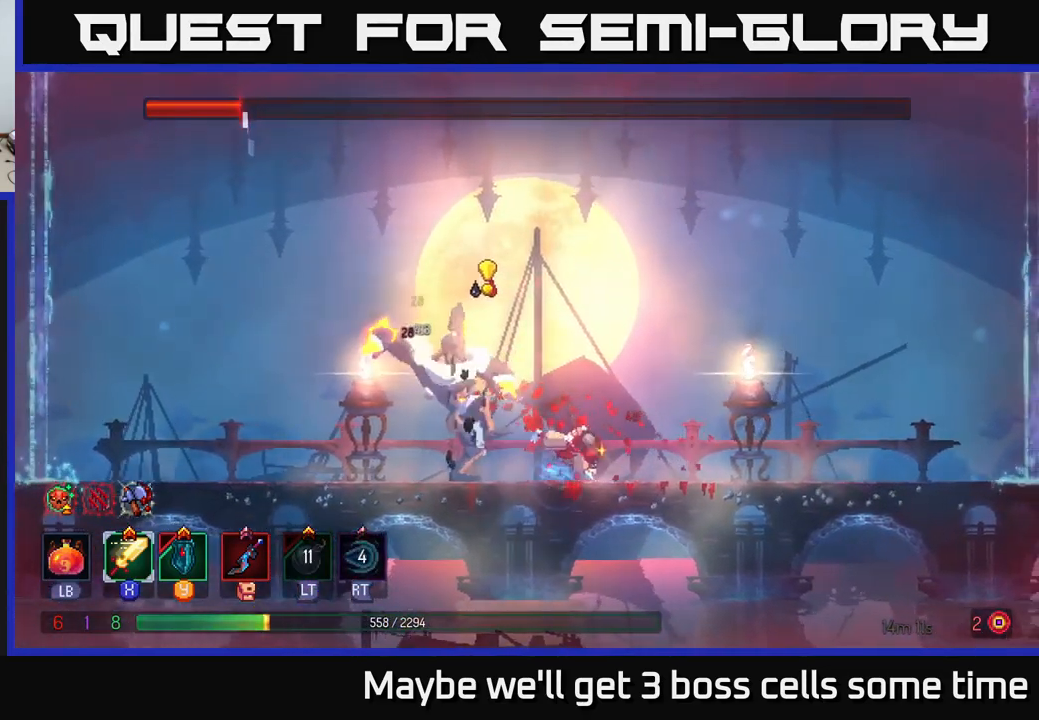
{"buttons": [], "left_stick": "left", "right_stick": "center", "events": [[33, "B", "up"], [216, "A", "down"], [366, "A", "up"], [366, "left_stick", "left"]]}
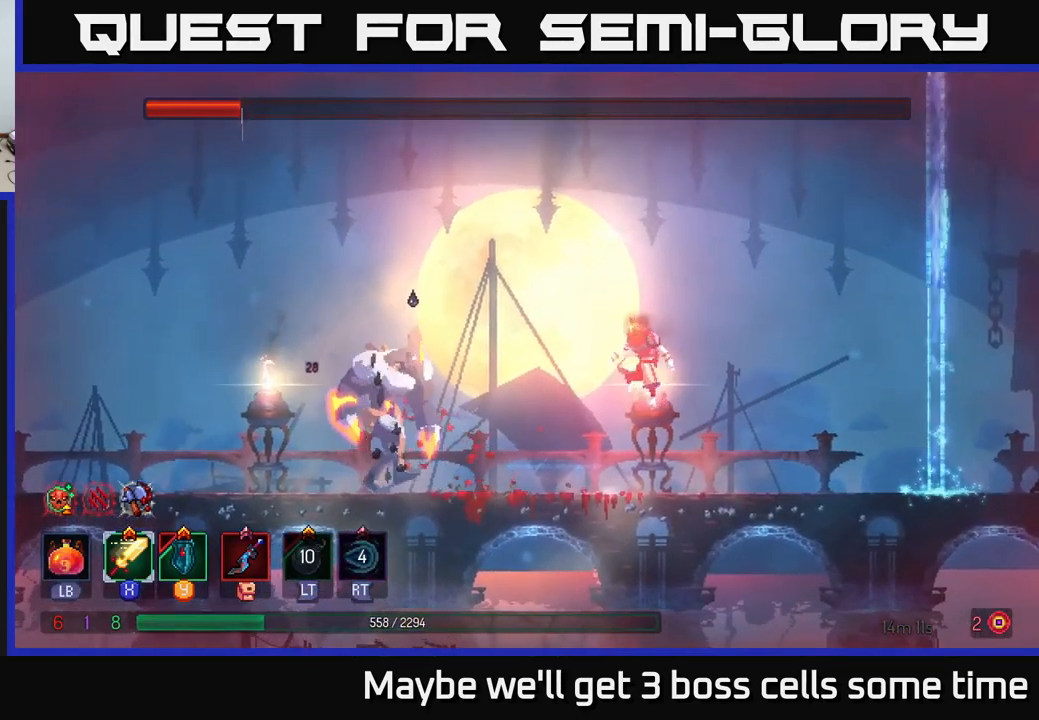
{"buttons": [], "left_stick": "center", "right_stick": "center", "events": [[233, "X", "down"], [333, "X", "up"], [366, "left_stick", "center"]]}
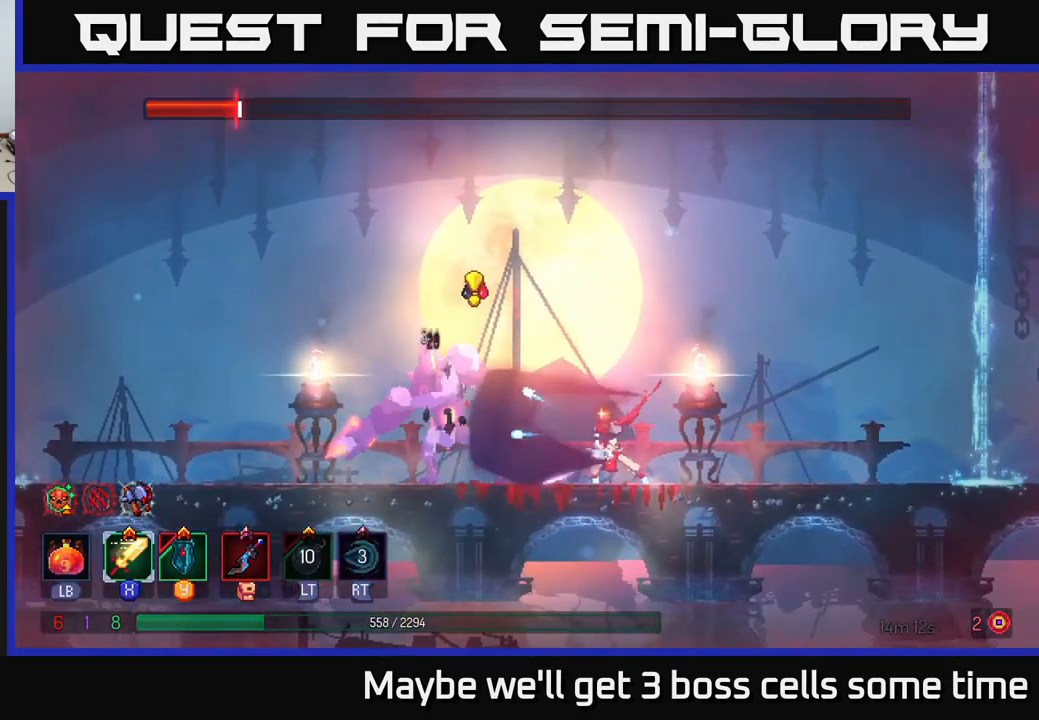
{"buttons": [], "left_stick": "left", "right_stick": "center", "events": [[150, "A", "down"], [150, "left_stick", "right"], [266, "A", "up"], [333, "A", "down"], [466, "left_stick", "left"], [500, "A", "up"]]}
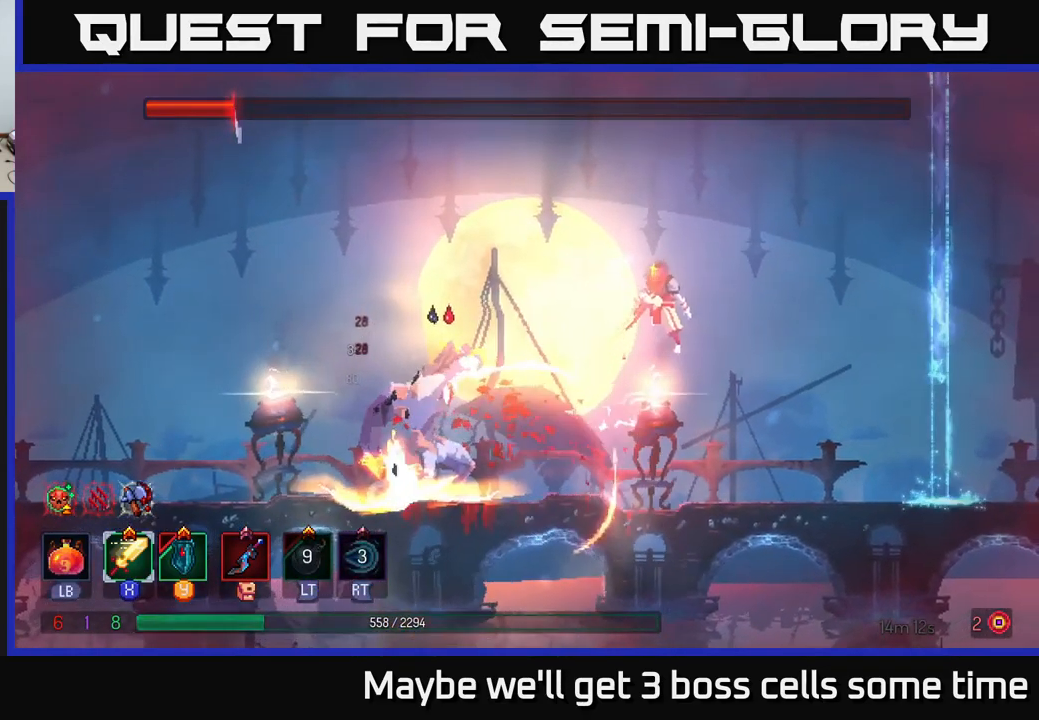
{"buttons": [], "left_stick": "right", "right_stick": "center", "events": [[167, "B", "down"], [317, "B", "up"], [367, "left_stick", "center"], [417, "left_stick", "right"]]}
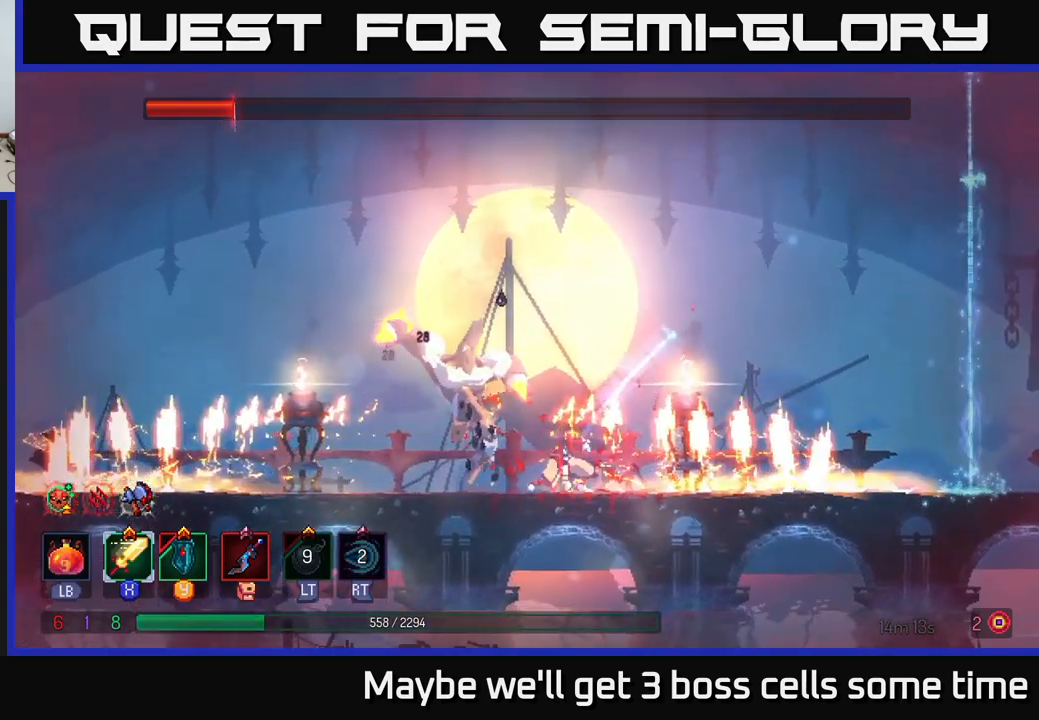
{"buttons": [], "left_stick": "center", "right_stick": "center", "events": [[133, "left_stick", "left"], [300, "Y", "down"], [317, "left_stick", "center"], [383, "Y", "up"]]}
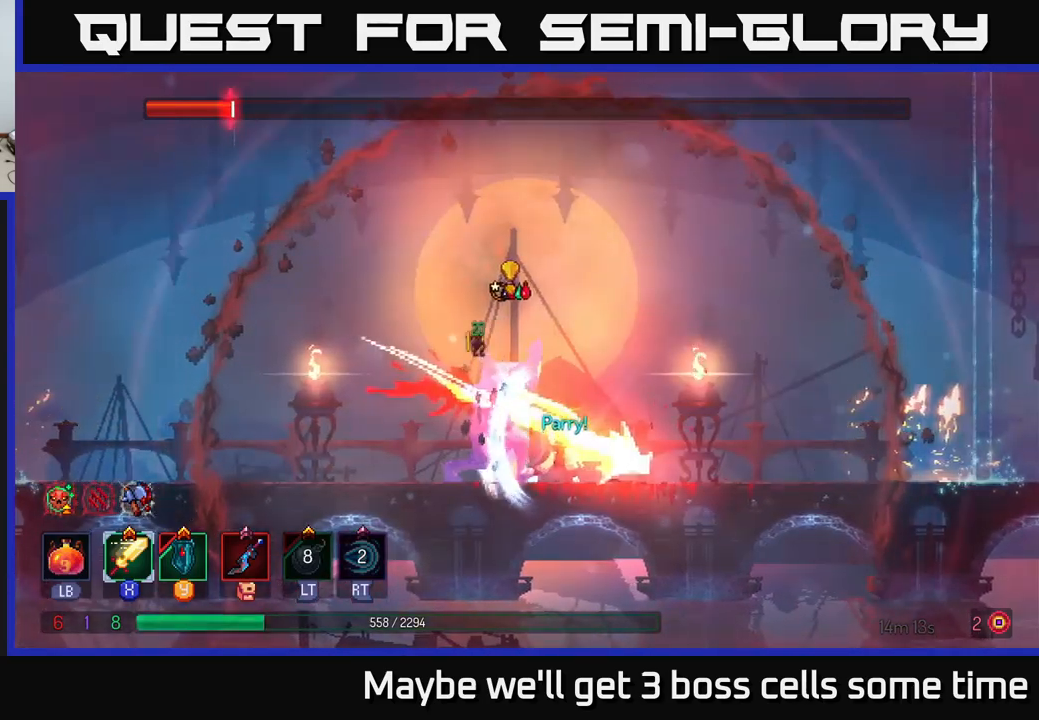
{"buttons": [], "left_stick": "center", "right_stick": "center", "events": [[50, "X", "down"], [133, "X", "up"], [233, "X", "down"], [283, "left_stick", "left"], [333, "X", "up"], [367, "left_stick", "center"], [383, "X", "down"], [467, "X", "up"]]}
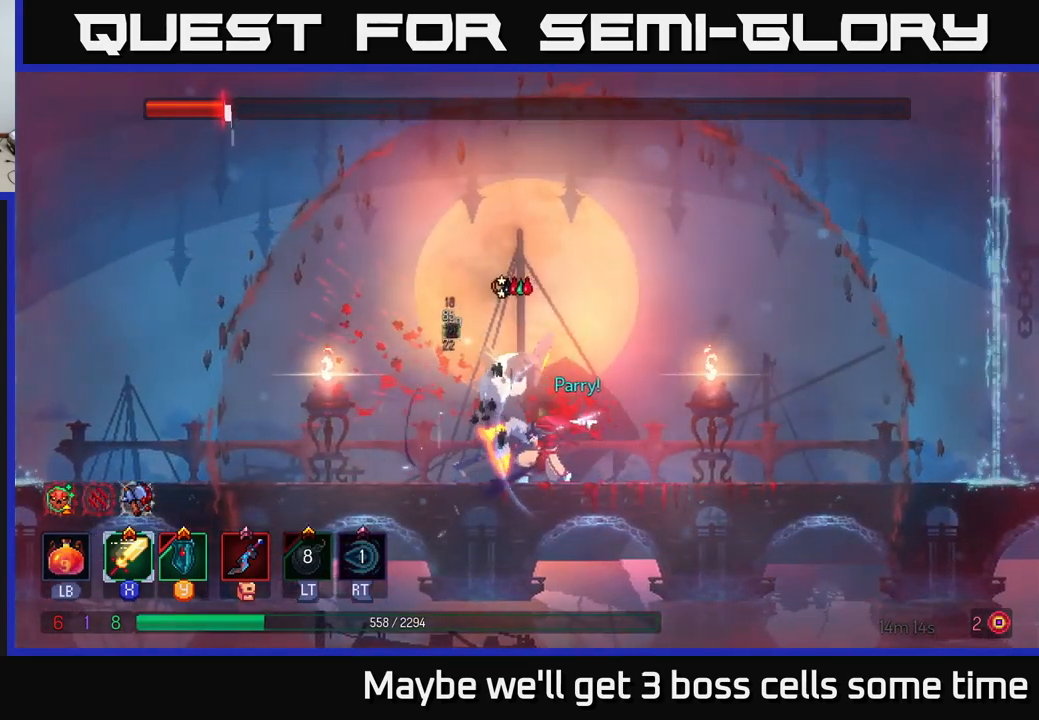
{"buttons": [], "left_stick": "center", "right_stick": "center", "events": [[50, "X", "down"], [150, "X", "up"], [233, "X", "down"], [333, "X", "up"], [383, "X", "down"], [500, "X", "up"]]}
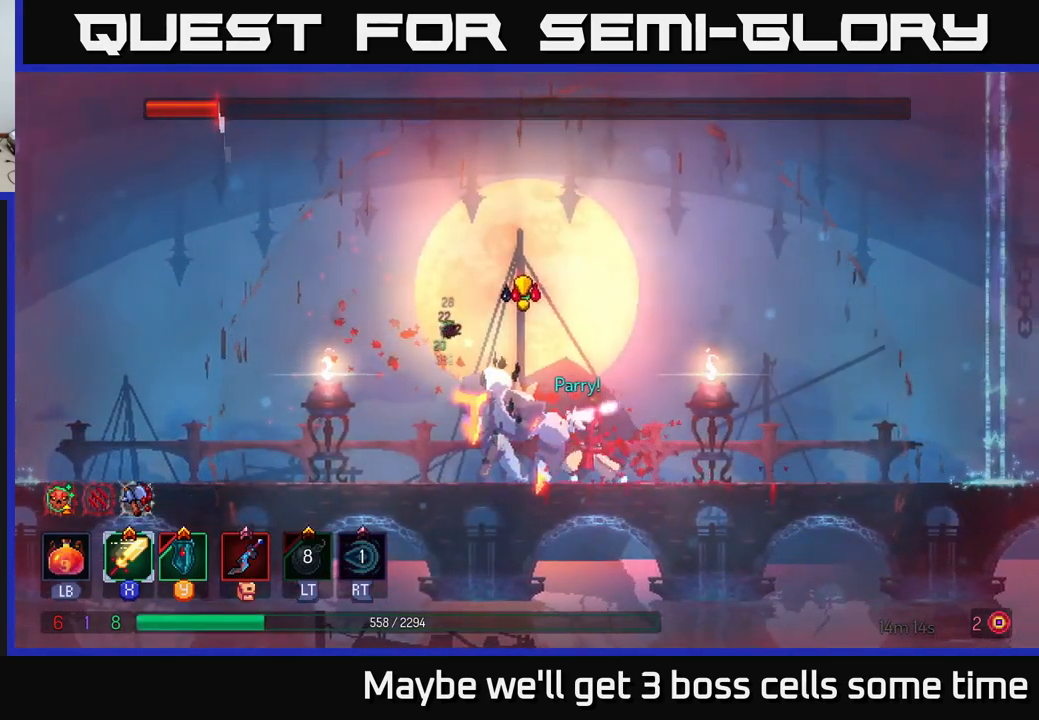
{"buttons": [], "left_stick": "right", "right_stick": "center", "events": [[217, "left_stick", "right"], [267, "B", "down"], [367, "B", "up"]]}
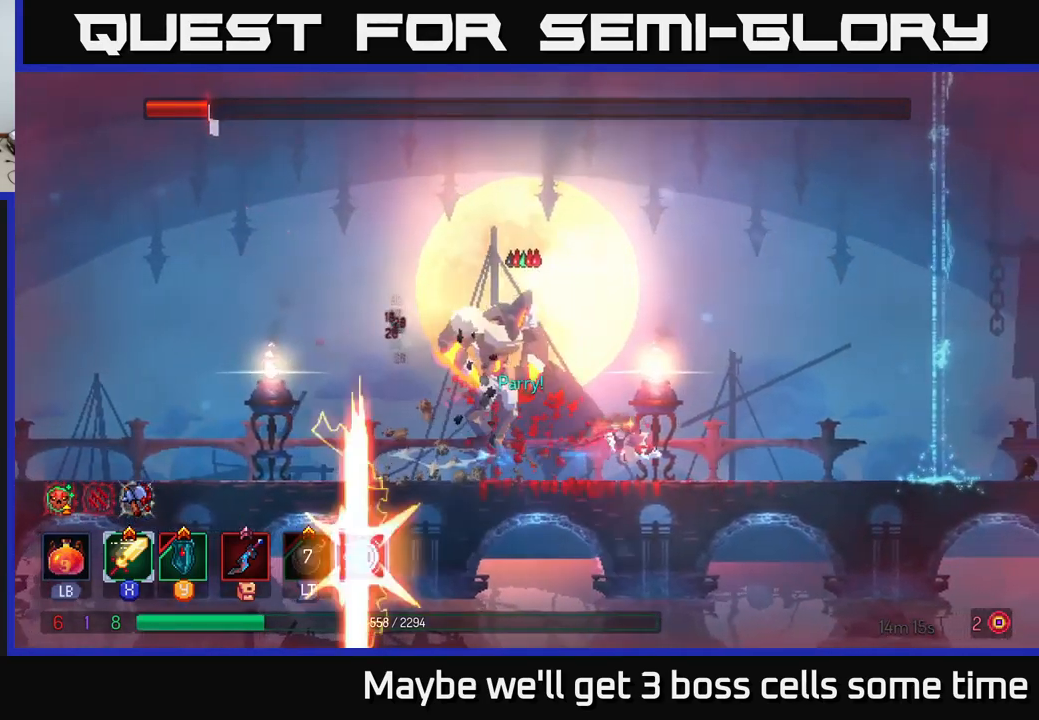
{"buttons": [], "left_stick": "left", "right_stick": "center", "events": [[100, "left_stick", "left"]]}
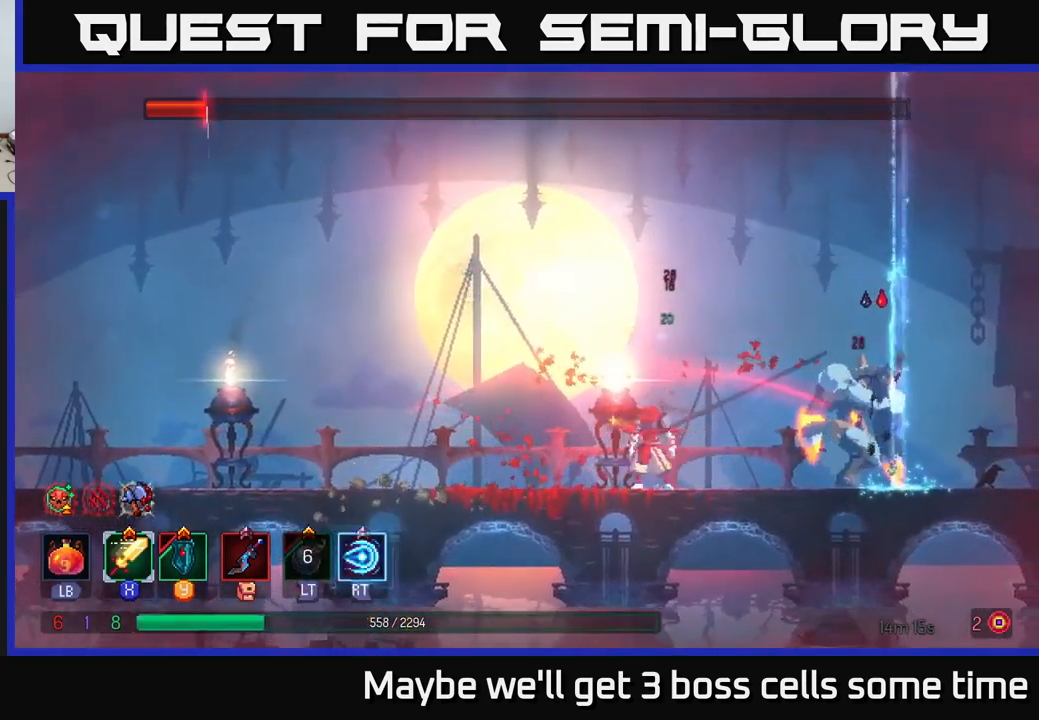
{"buttons": [], "left_stick": "right", "right_stick": "center", "events": [[33, "left_stick", "right"], [333, "X", "down"], [417, "X", "up"]]}
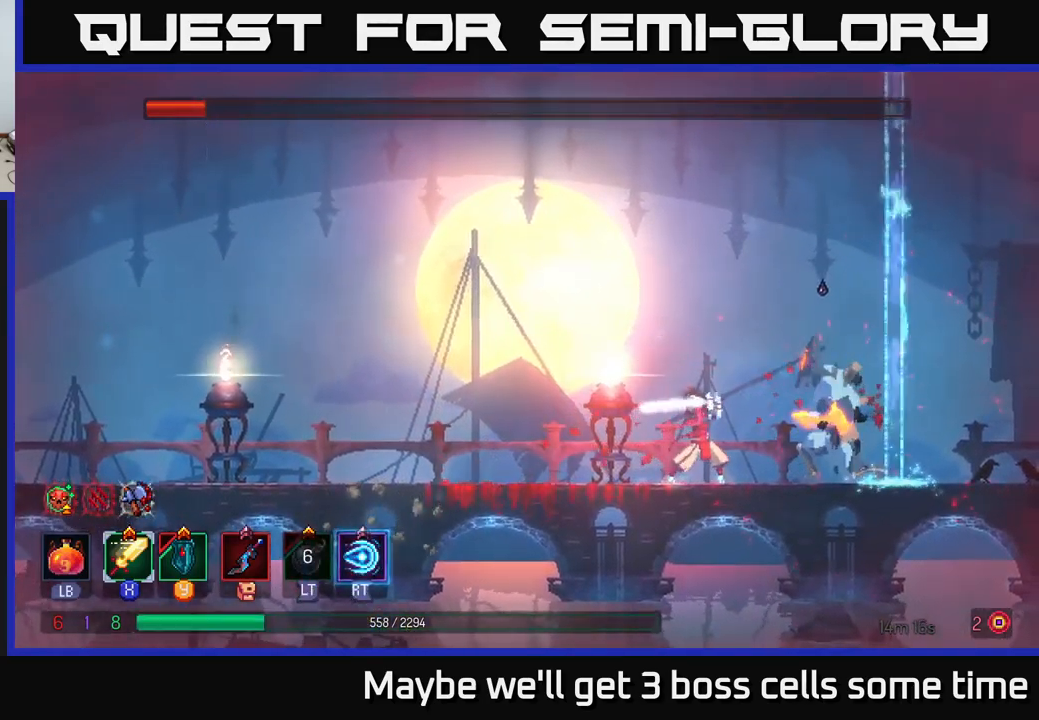
{"buttons": [], "left_stick": "left", "right_stick": "center", "events": [[167, "left_stick", "left"], [250, "B", "down"], [383, "B", "up"]]}
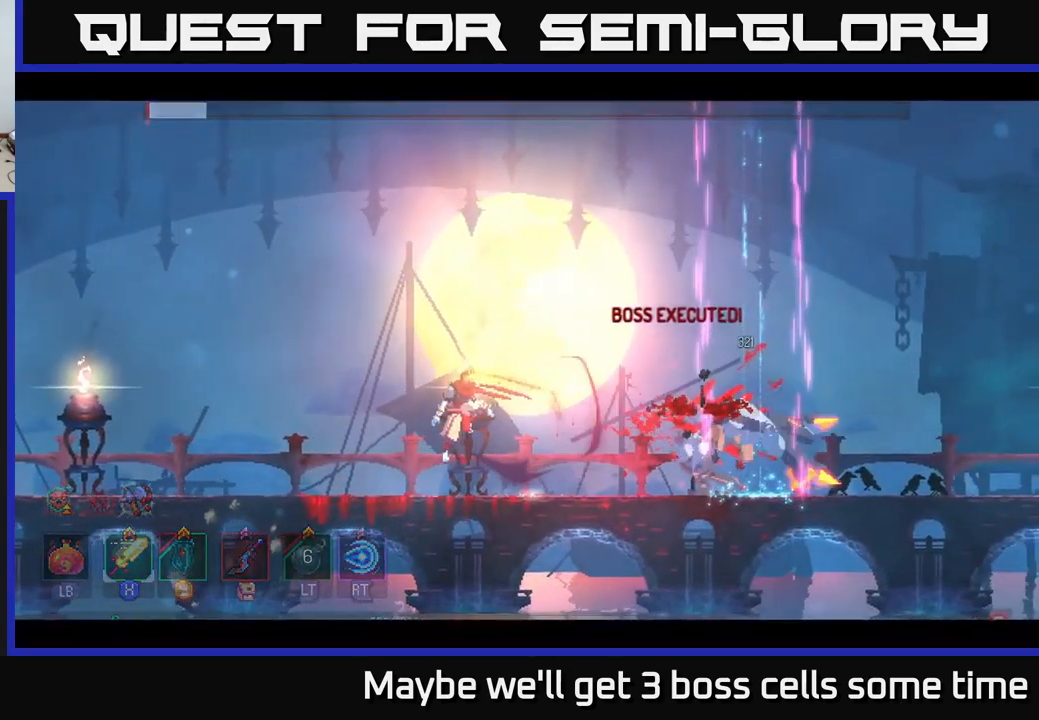
{"buttons": [], "left_stick": "center", "right_stick": "center", "events": [[17, "left_stick", "center"]]}
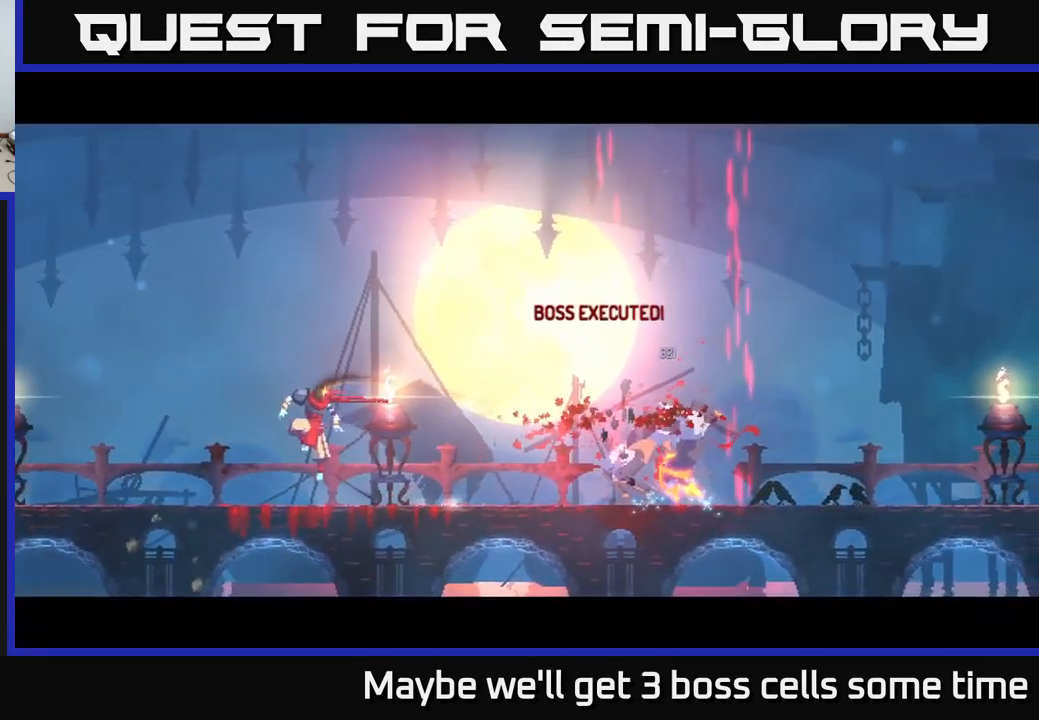
{"buttons": [], "left_stick": "center", "right_stick": "center", "events": []}
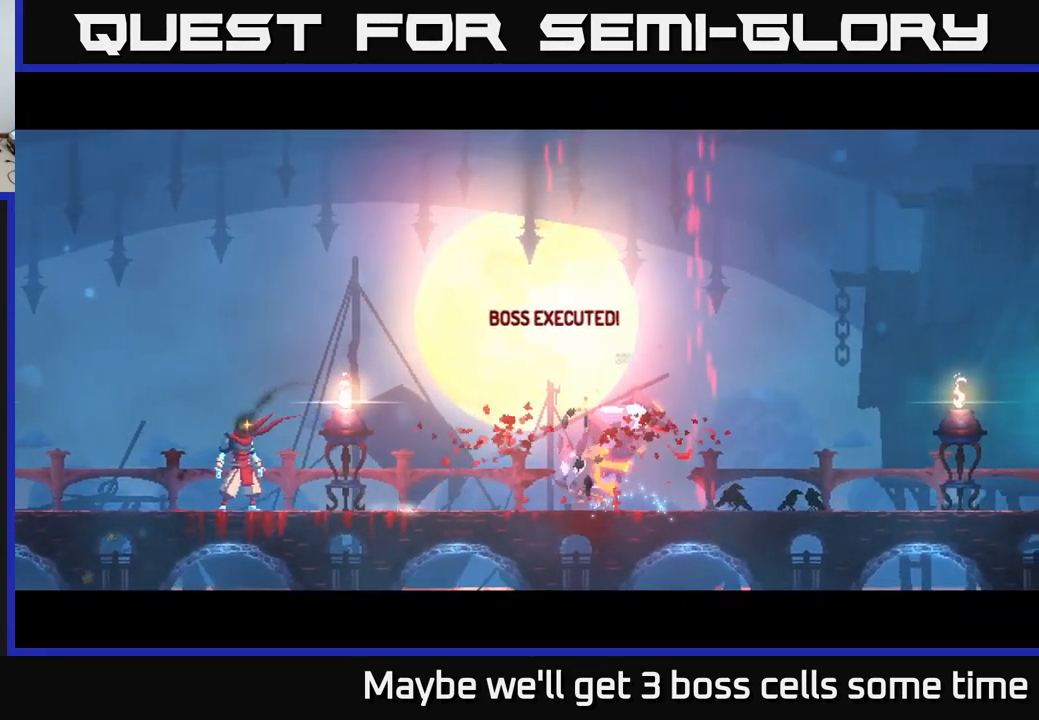
{"buttons": [], "left_stick": "center", "right_stick": "center", "events": []}
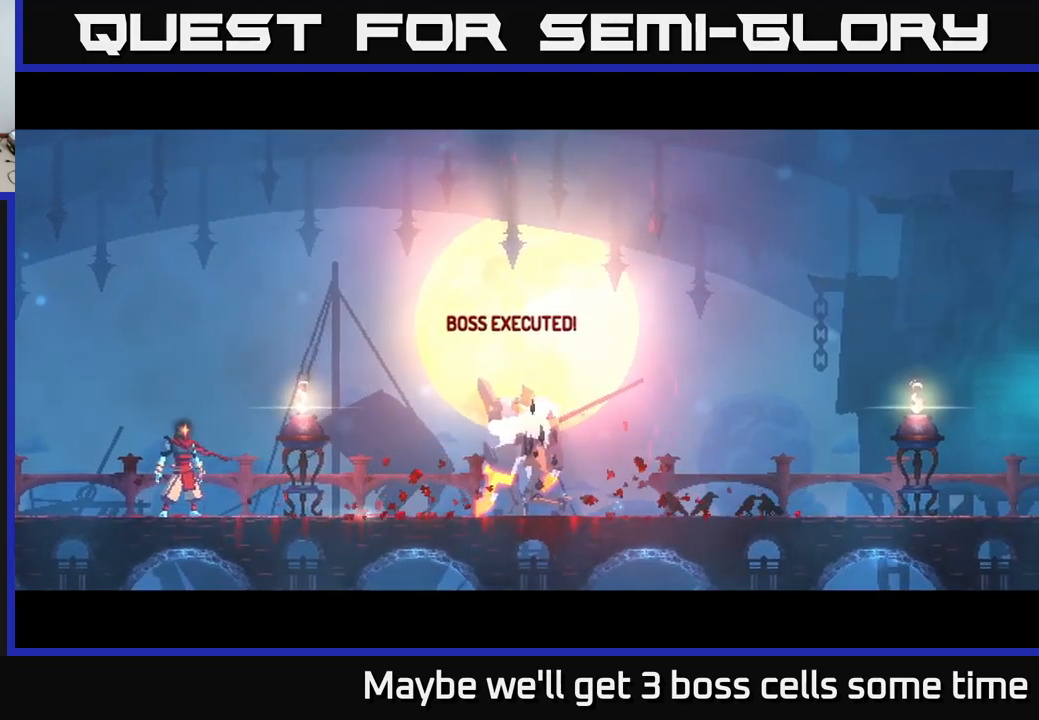
{"buttons": [], "left_stick": "center", "right_stick": "center", "events": []}
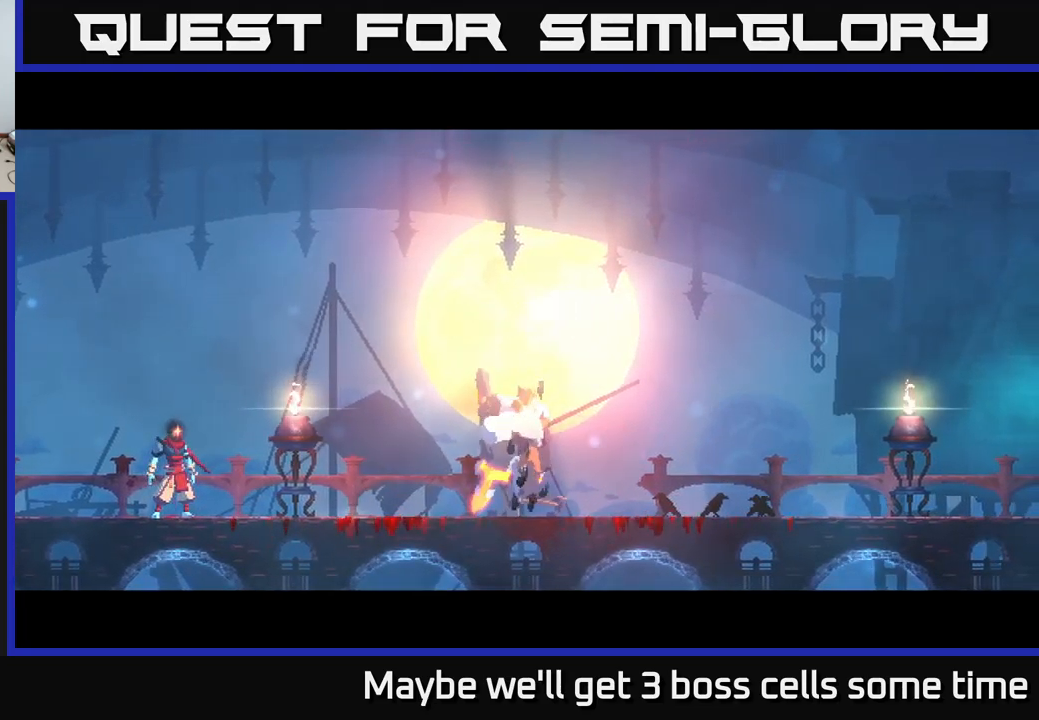
{"buttons": [], "left_stick": "center", "right_stick": "center", "events": []}
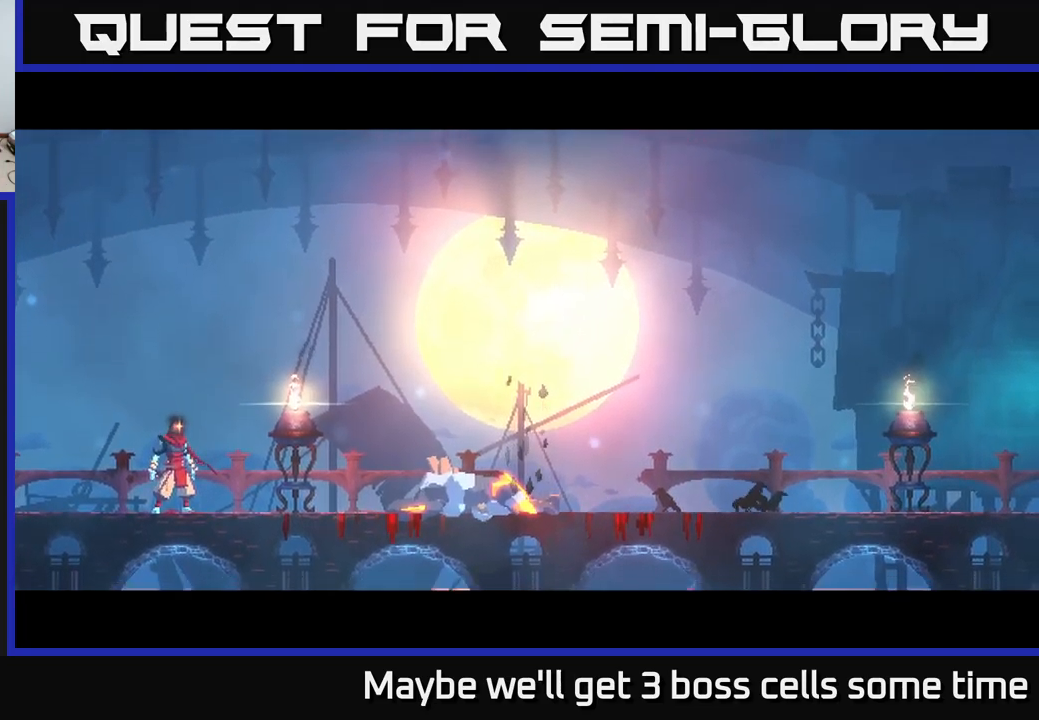
{"buttons": [], "left_stick": "center", "right_stick": "center", "events": []}
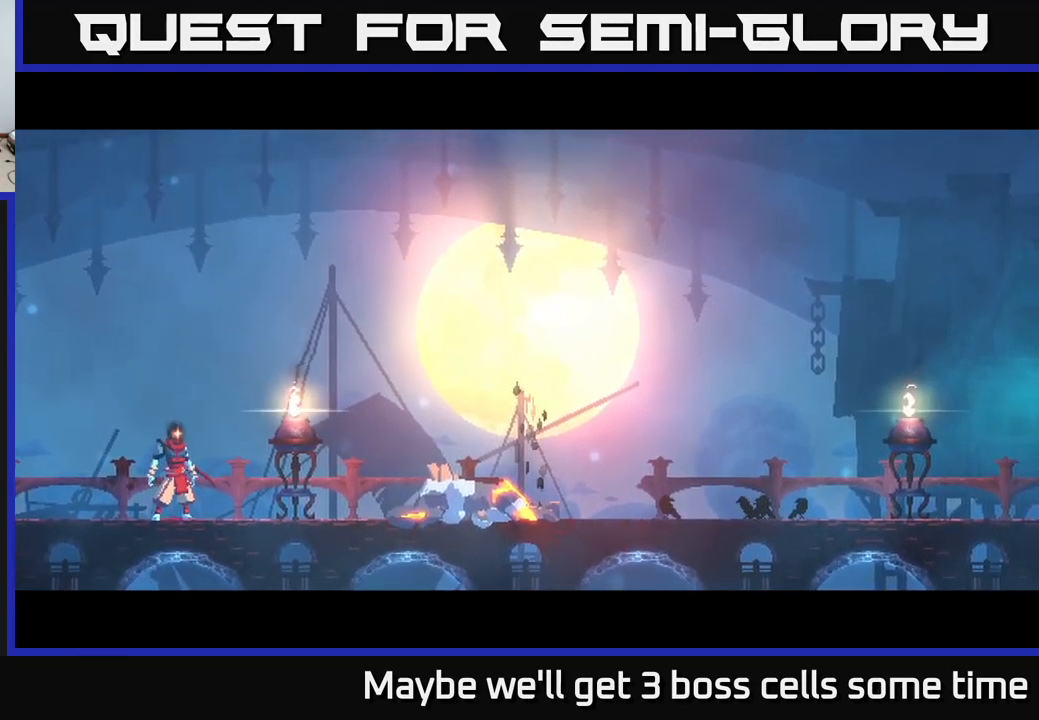
{"buttons": [], "left_stick": "center", "right_stick": "center", "events": []}
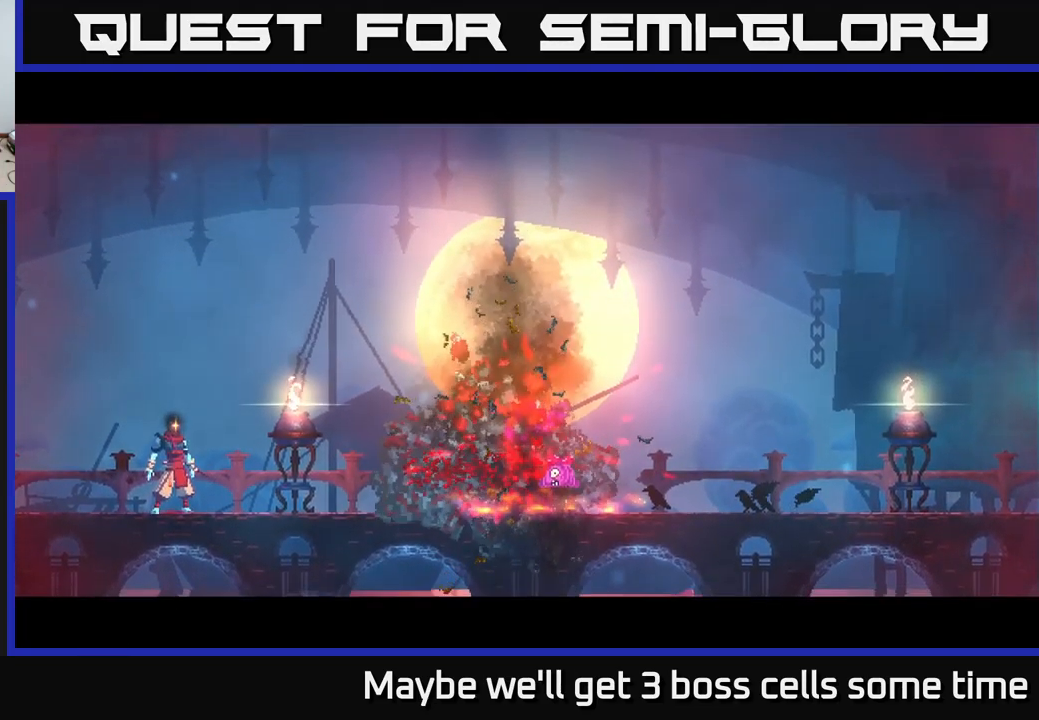
{"buttons": [], "left_stick": "right", "right_stick": "center", "events": [[317, "left_stick", "right"]]}